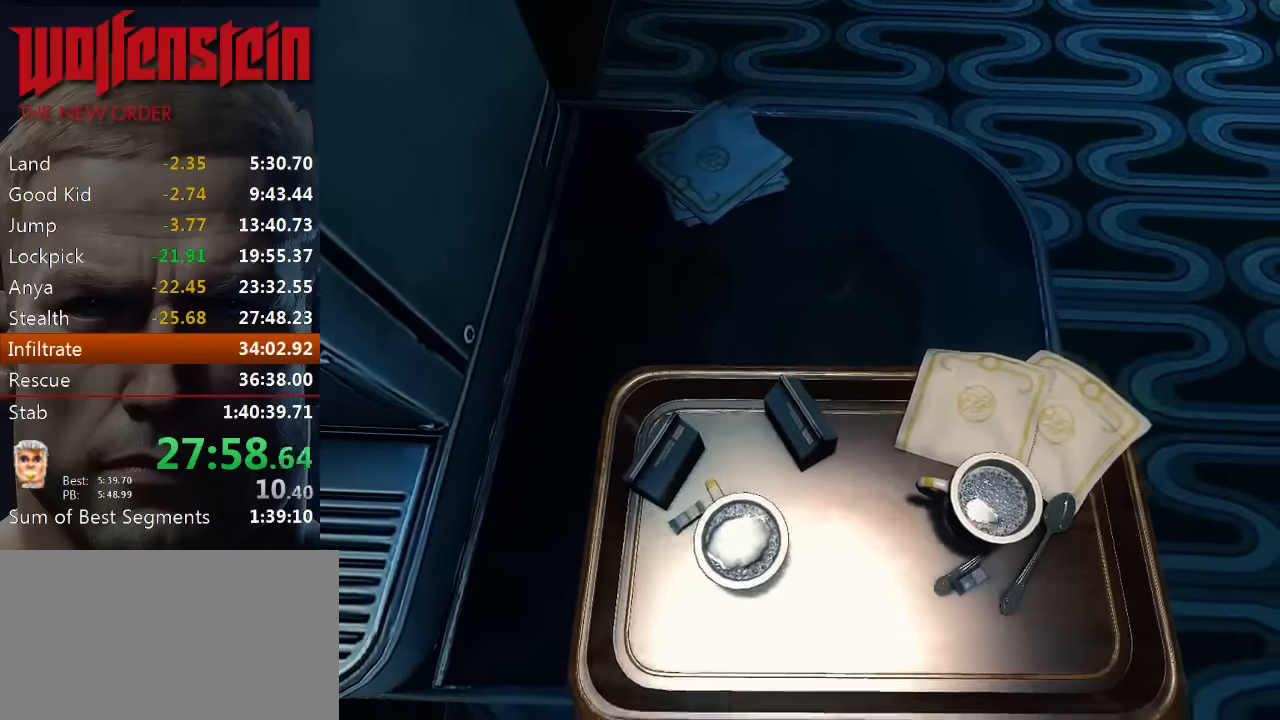
Gameplay with keyboard and mouse; each line is a JSON object with the keys and mouse buttons held at the frame after it. "events" lists presses ("down") and releases ("up") of "1", "2", "3", "4", "5", "a", "alt", "b", "c", "ctrl", "d", "e", "f", "n", "q", "r", "s", "shift", "space", "tab", "v", "w", "x", "z", "mouse_left", "mouse_middle", "mouse_right", "mouse_wheel_up" and "mouse_wheel_down" between this image and that frame as [ms after this image, input, new state], when the widget could be followed in between. "mouse_left", "mouse_middle", "mouse_right", "mouse_wheel_up", "mouse_wheel_down" = the "left", "middle", "right", "wheel_up", "wheel_down" buttons of the "mouse" list. No other keys are recorded. Mouse movement is not recorded.
{"keys": ["d"], "mouse": [], "events": [[317, "d", "down"]]}
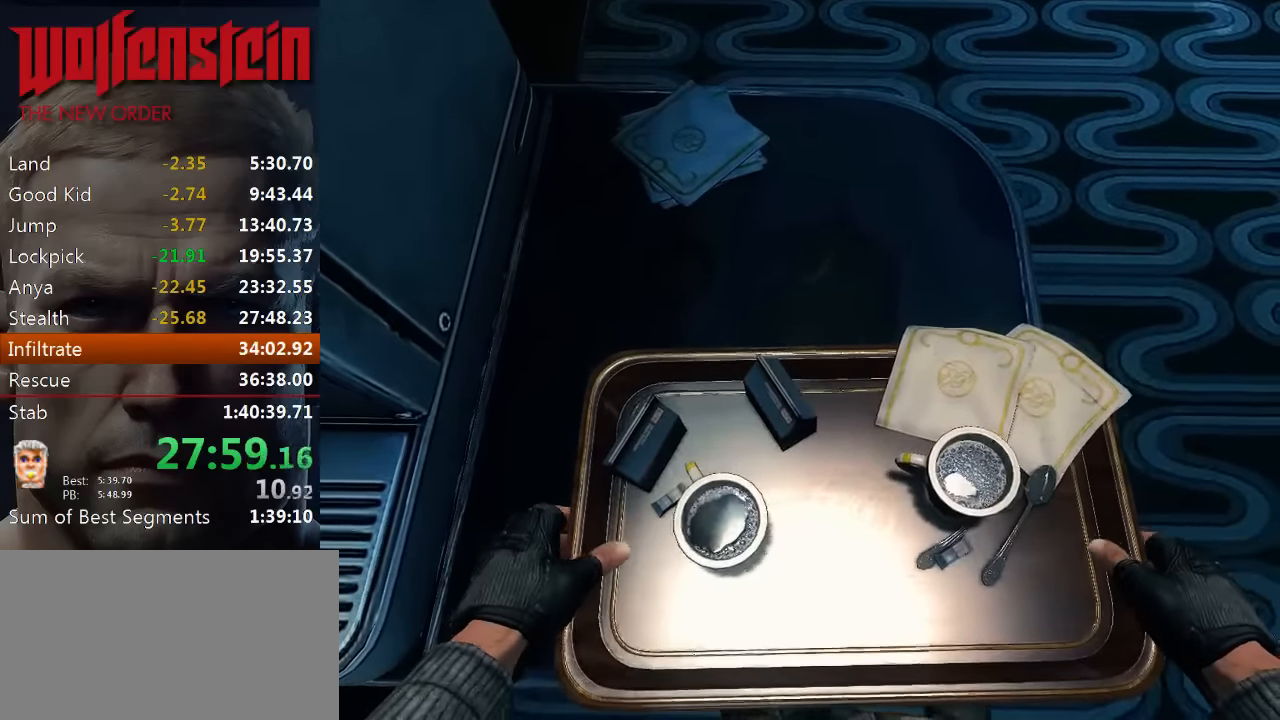
{"keys": ["d"], "mouse": [], "events": []}
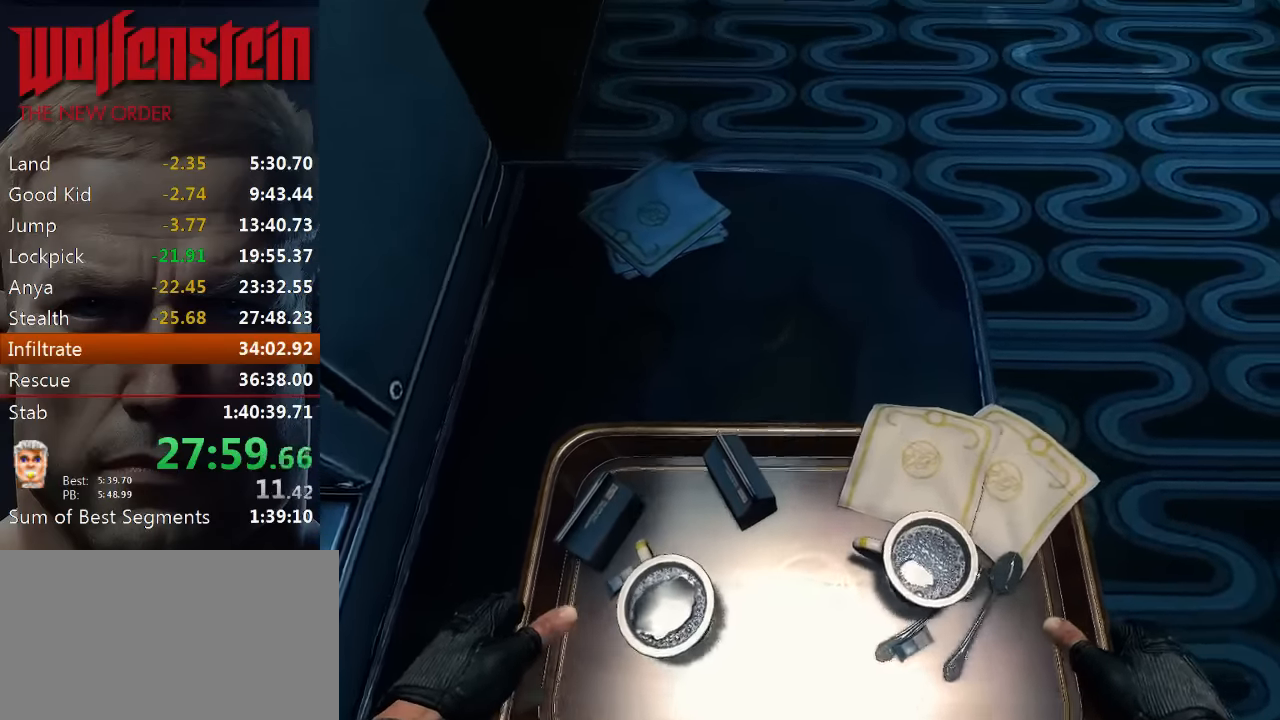
{"keys": ["d"], "mouse": [], "events": []}
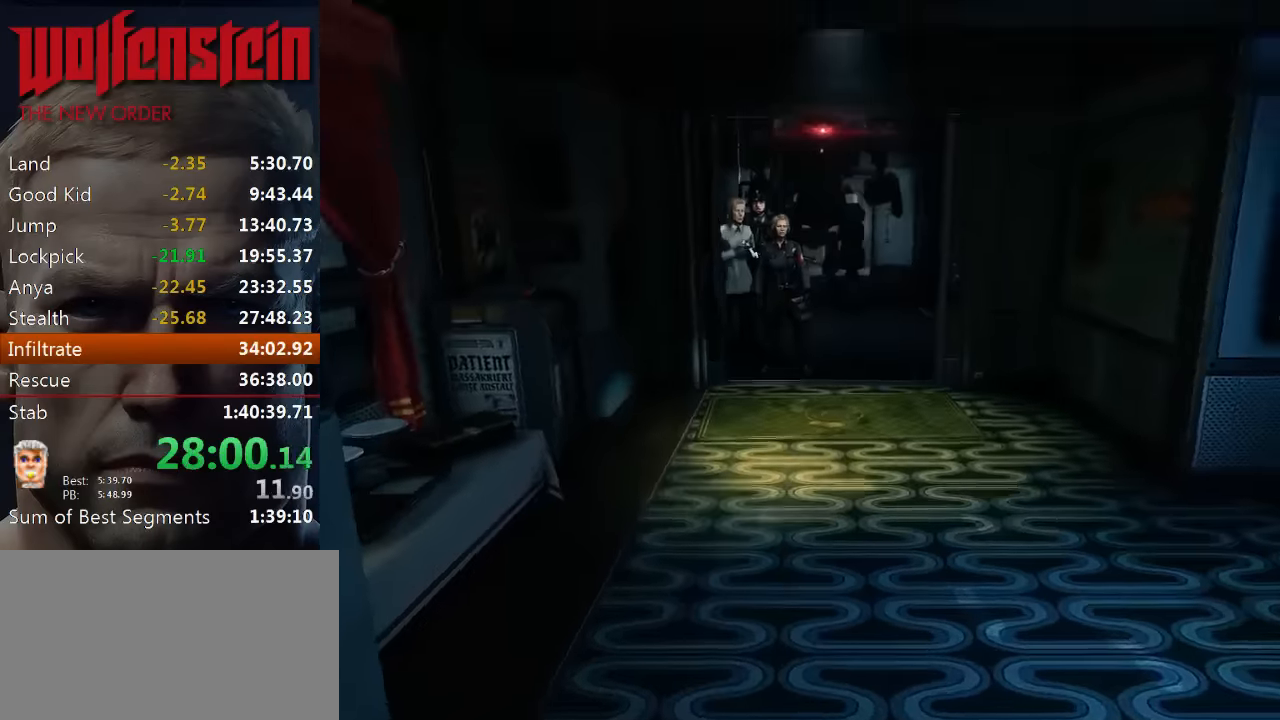
{"keys": ["d"], "mouse": [], "events": []}
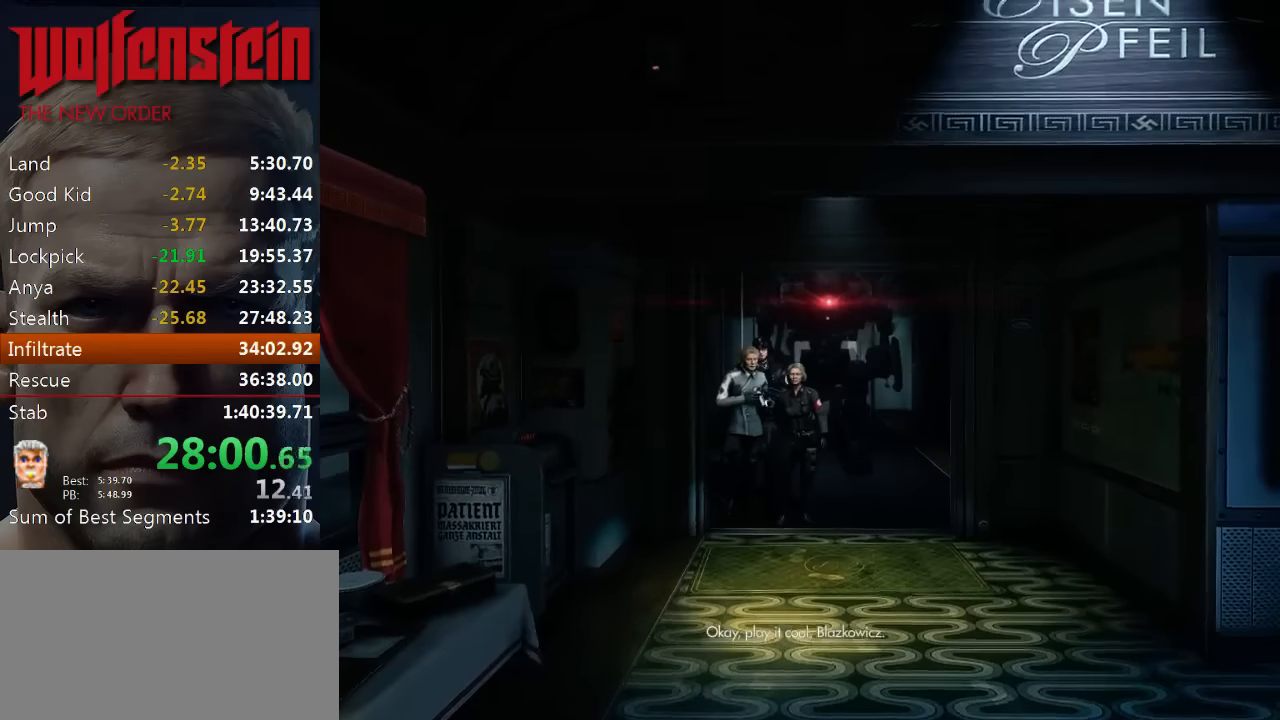
{"keys": [], "mouse": [], "events": [[17, "d", "up"]]}